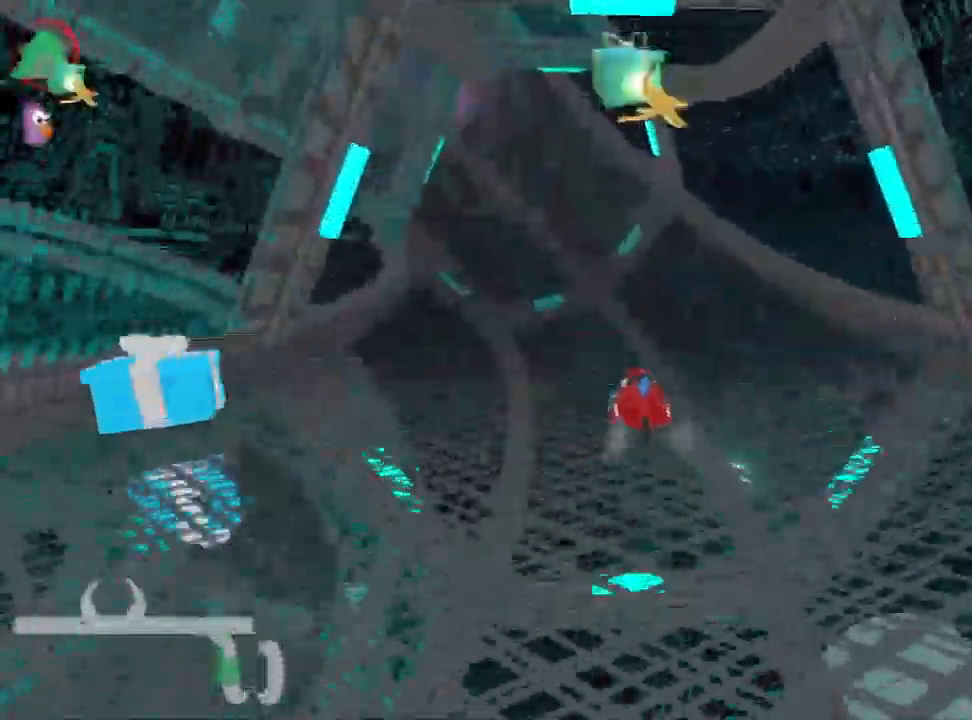
Gameplay with keyboard; each line is a JSON object with the keys held at the frame after it. "events" lists presses ("down") and releases ("up") of "down", "fire", "left", "look", "nitro", "right", "skid" and "up" between this image and that frame as [ms after this image, input, new state], when the widget could be followed in between. No other keys are recorded. Mouse input is not recorded. Key names are as the overlay labels them; some are game actions (e.g. jump) rather than physical keys.
{"keys": ["left", "skid", "up"], "events": []}
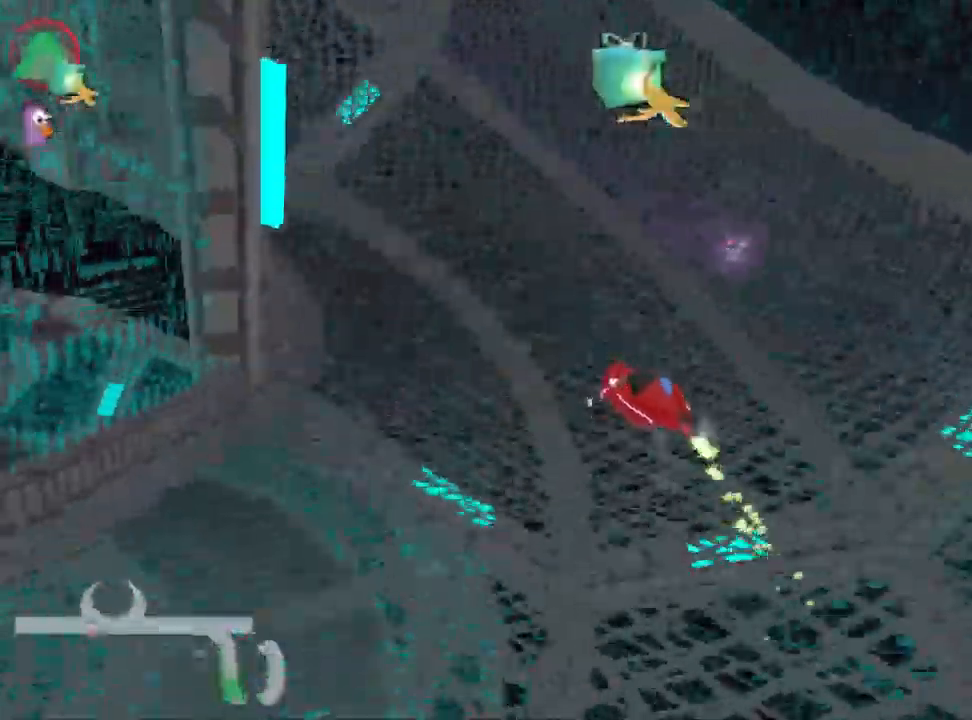
{"keys": ["left", "up"], "events": [[383, "skid", "up"]]}
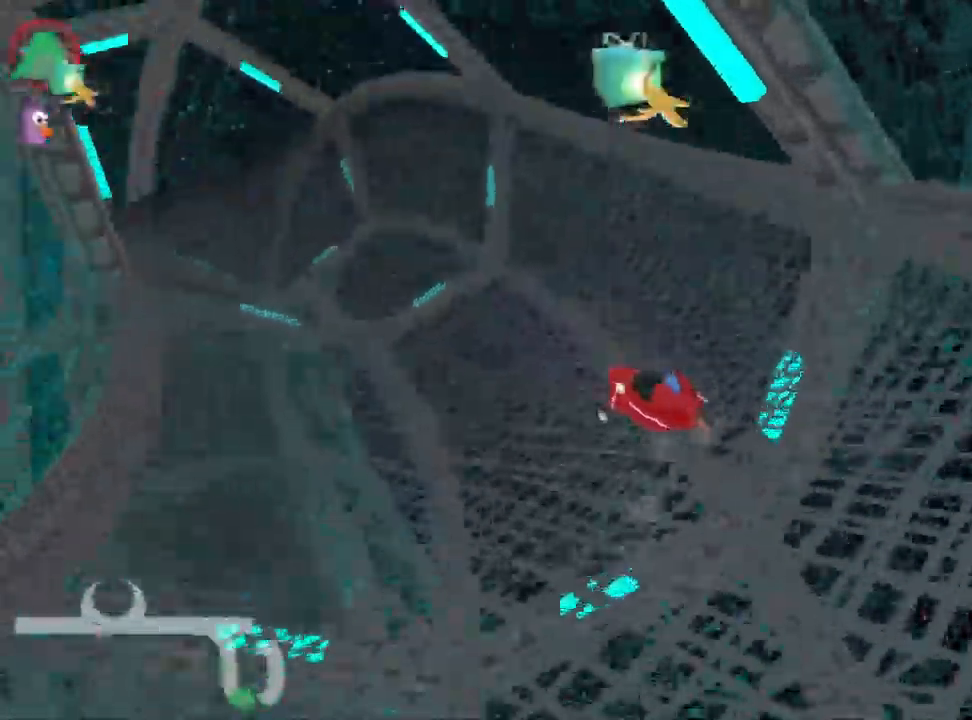
{"keys": ["right", "up"], "events": [[333, "left", "up"], [433, "right", "down"]]}
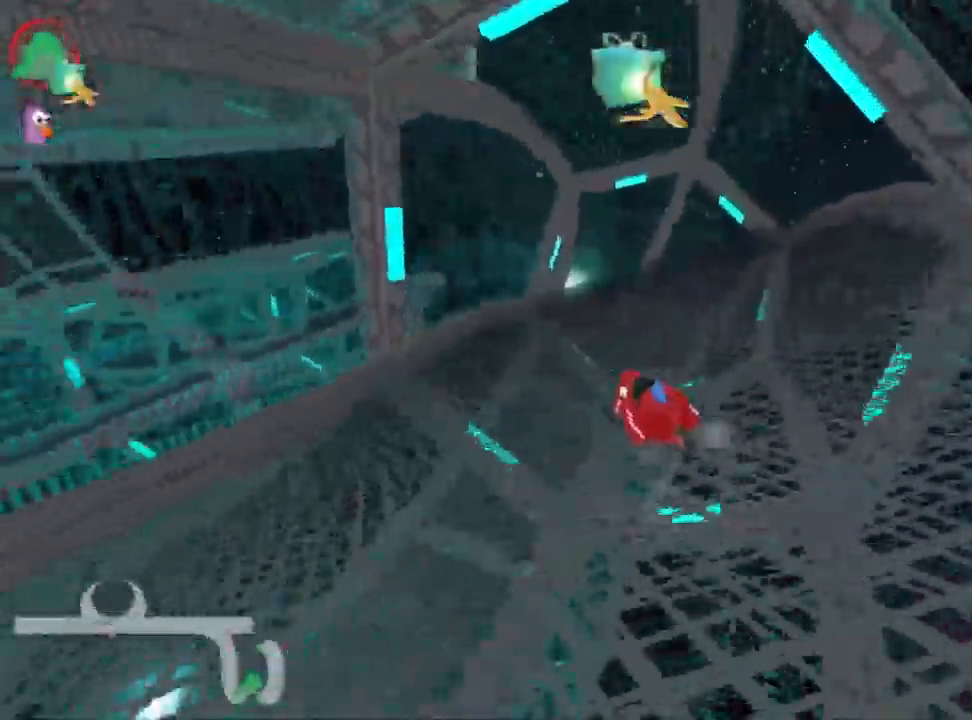
{"keys": [], "events": [[100, "up", "up"], [466, "right", "up"]]}
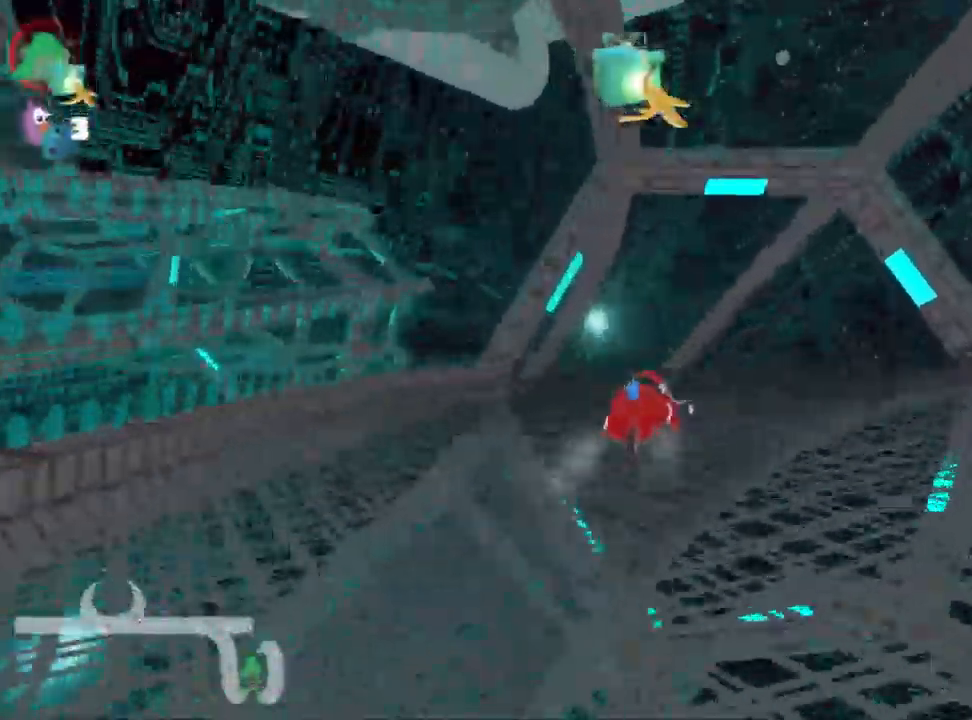
{"keys": ["left"], "events": [[16, "left", "down"], [33, "skid", "down"], [133, "up", "down"], [316, "up", "up"], [450, "skid", "up"]]}
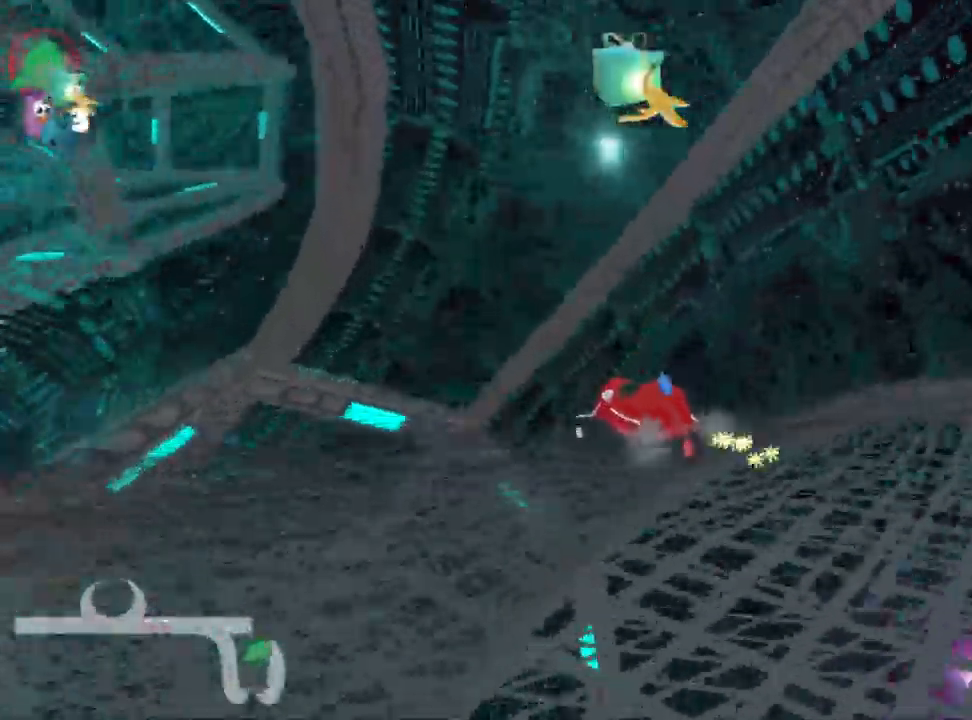
{"keys": ["up"], "events": [[116, "up", "down"], [350, "left", "up"]]}
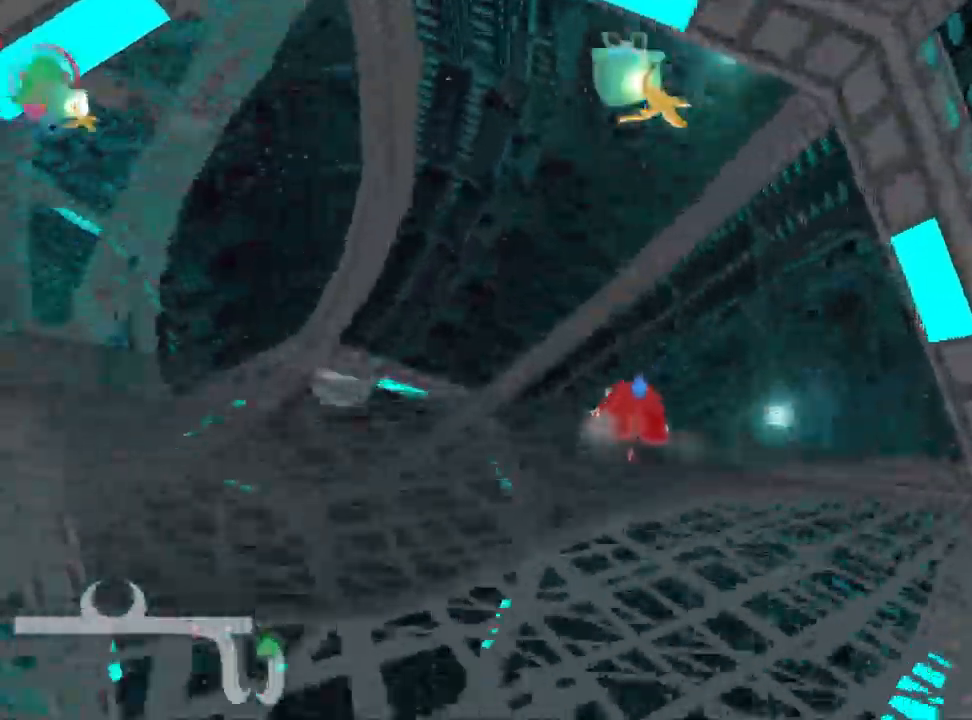
{"keys": ["left", "skid", "up"], "events": [[50, "skid", "down"], [66, "left", "down"]]}
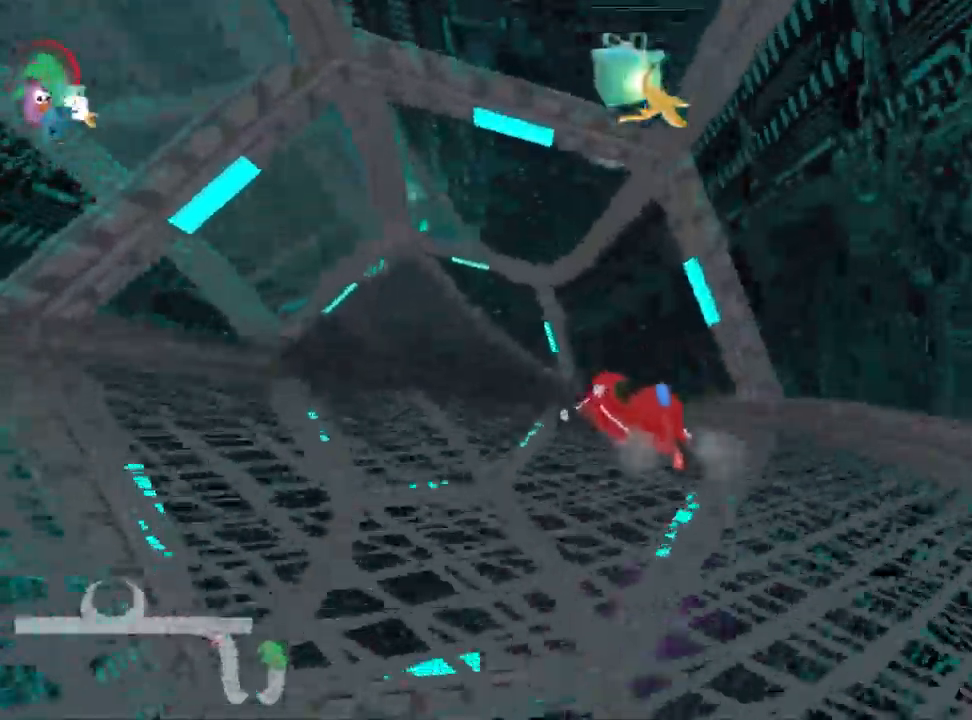
{"keys": ["right", "skid", "up"], "events": [[300, "right", "down"], [350, "left", "up"]]}
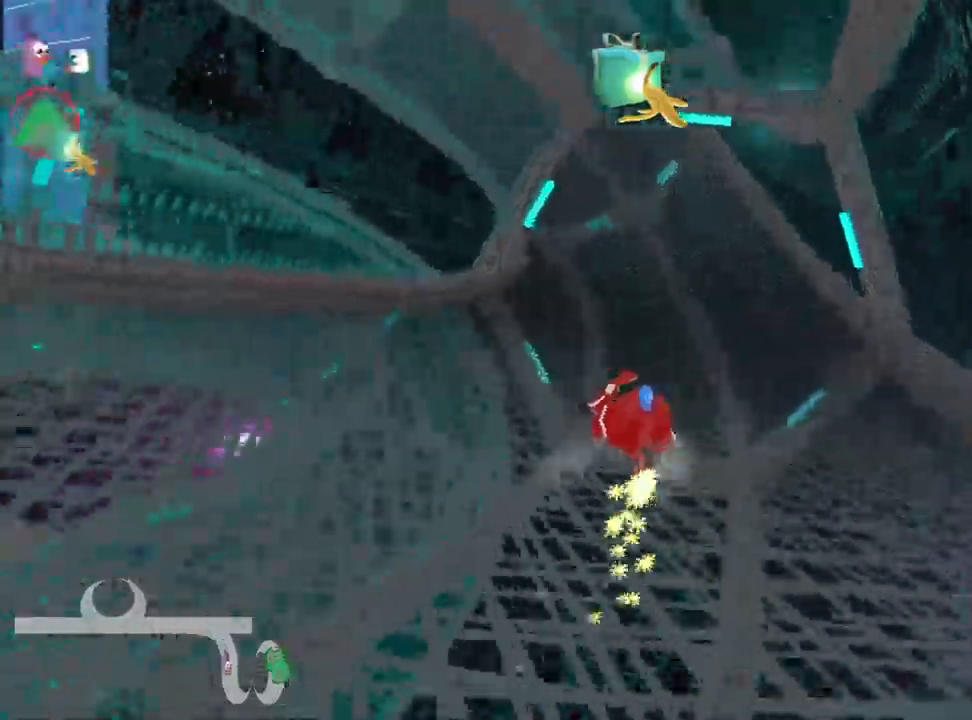
{"keys": ["nitro", "right", "skid", "up"], "events": [[350, "nitro", "down"]]}
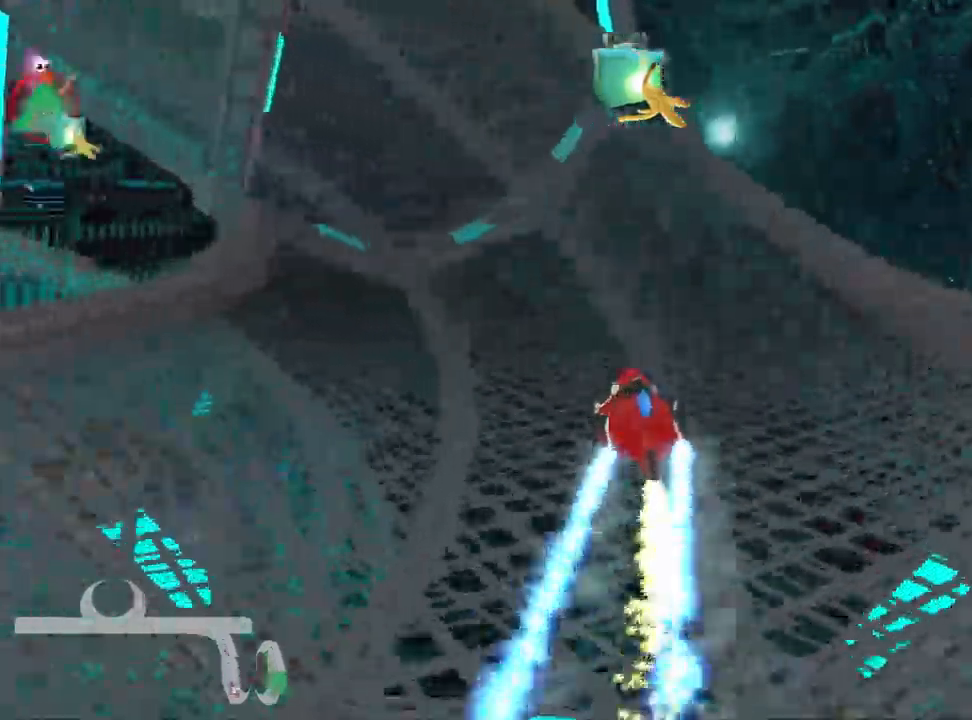
{"keys": ["left", "skid", "up"], "events": [[34, "right", "up"], [67, "left", "down"], [84, "nitro", "up"]]}
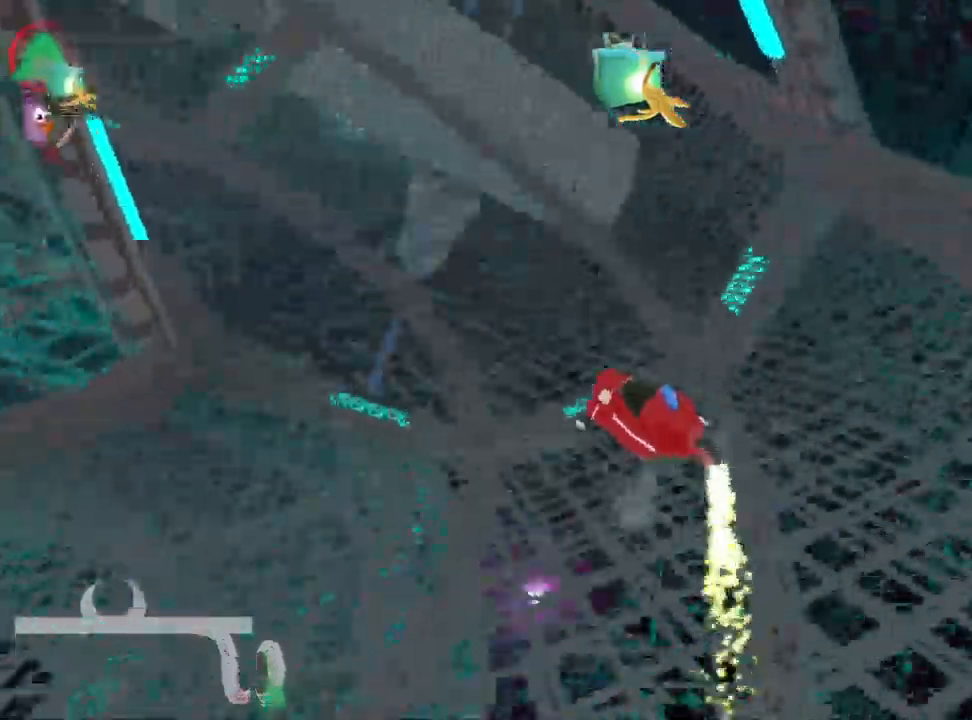
{"keys": ["up"], "events": [[100, "skid", "up"], [267, "left", "up"]]}
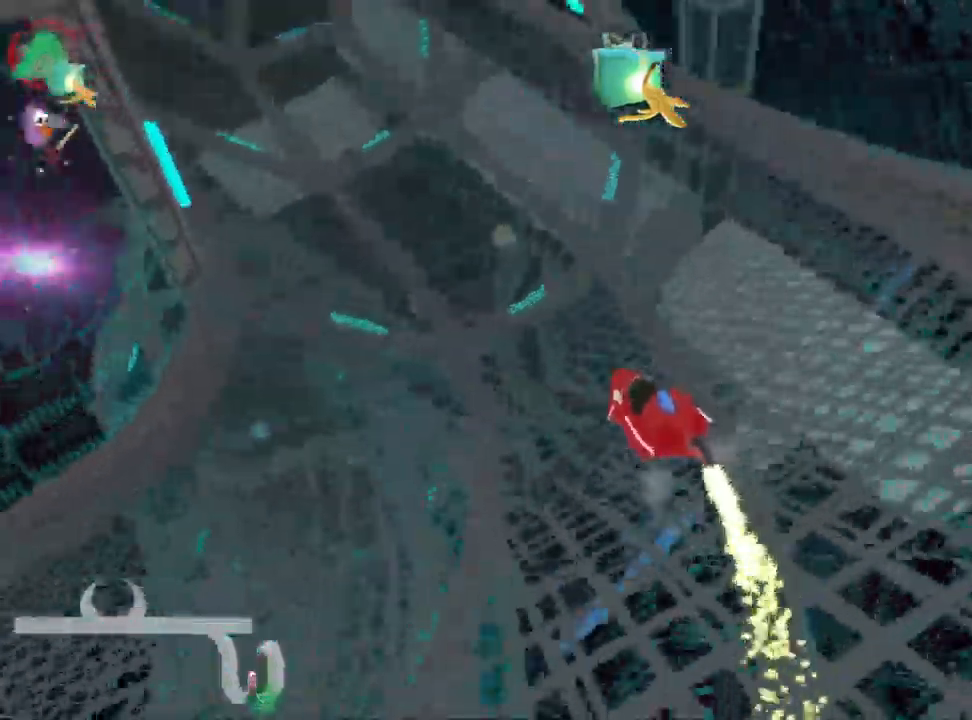
{"keys": ["up"], "events": [[67, "left", "down"], [234, "left", "up"]]}
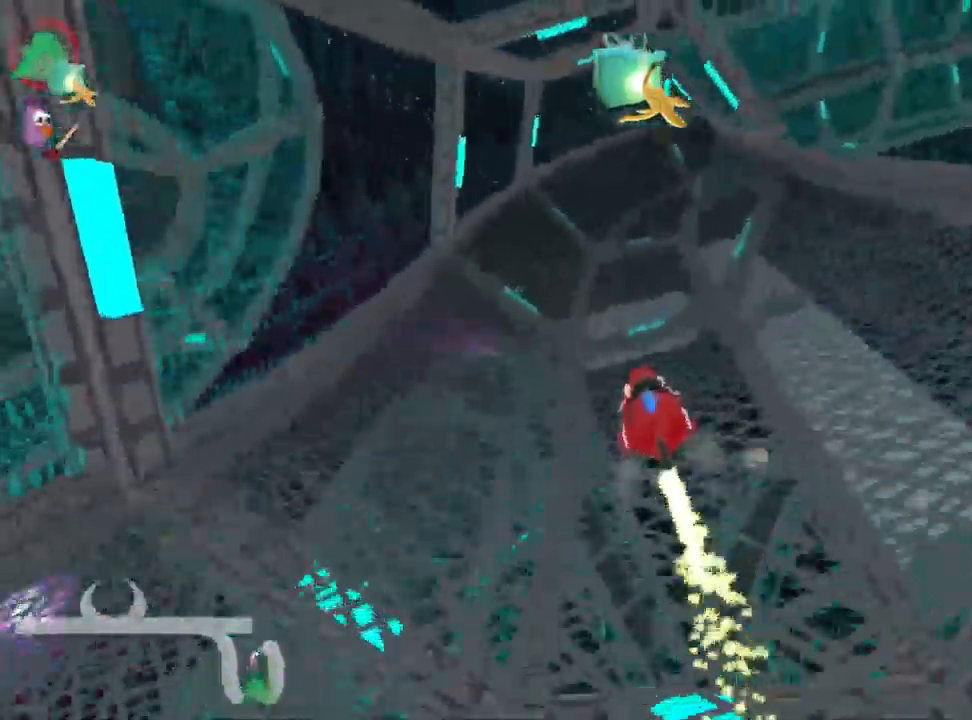
{"keys": ["up"], "events": [[317, "right", "down"], [450, "right", "up"]]}
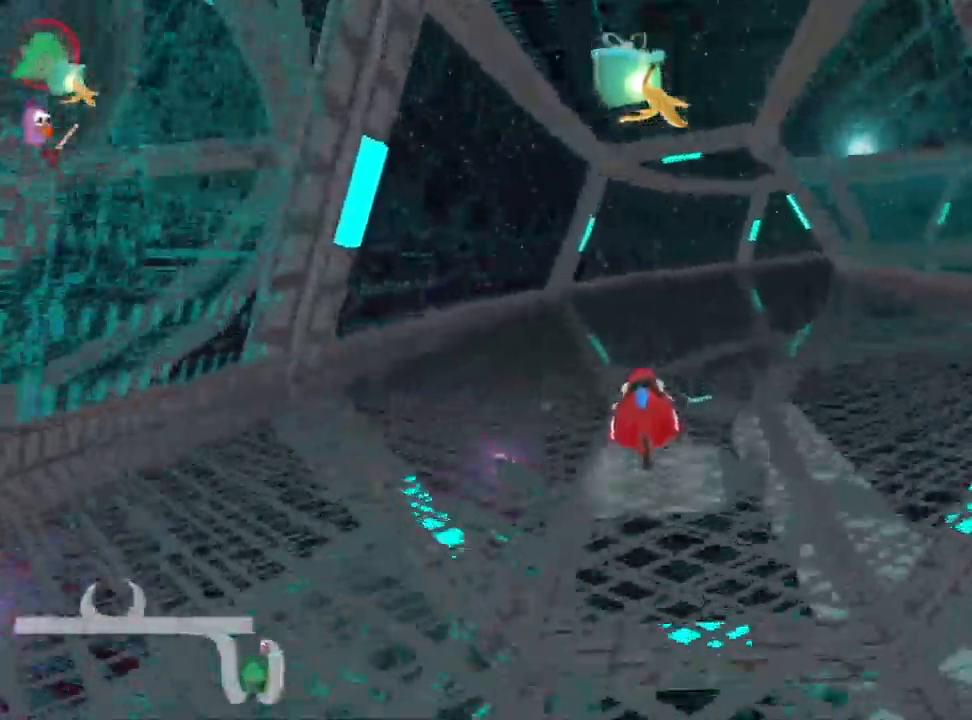
{"keys": ["right", "skid", "up"], "events": [[334, "skid", "down"], [350, "right", "down"]]}
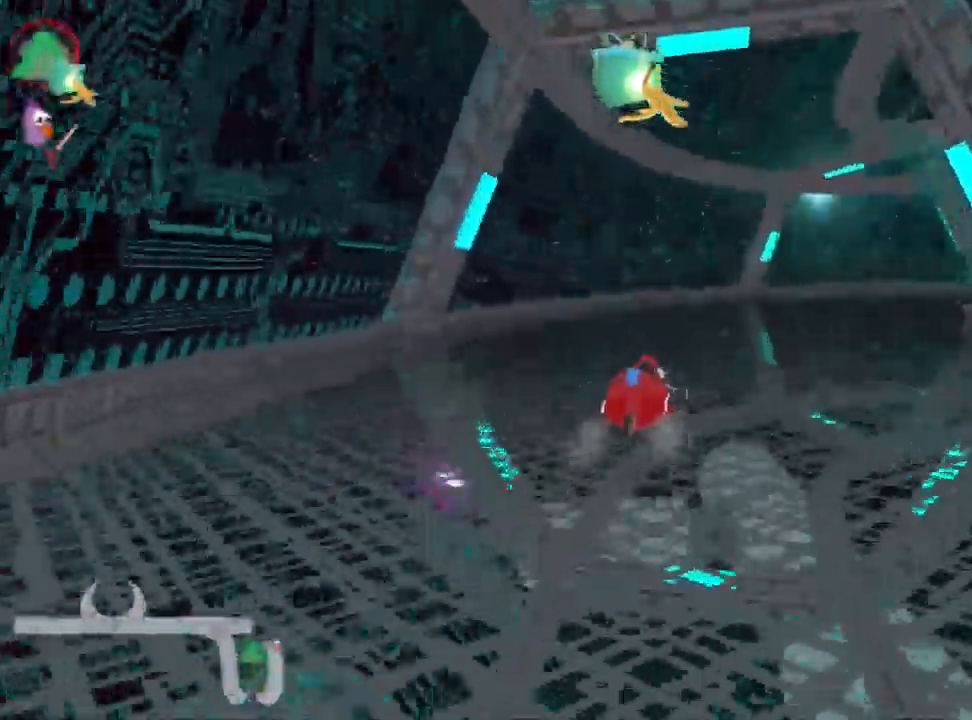
{"keys": ["right", "skid", "up"], "events": []}
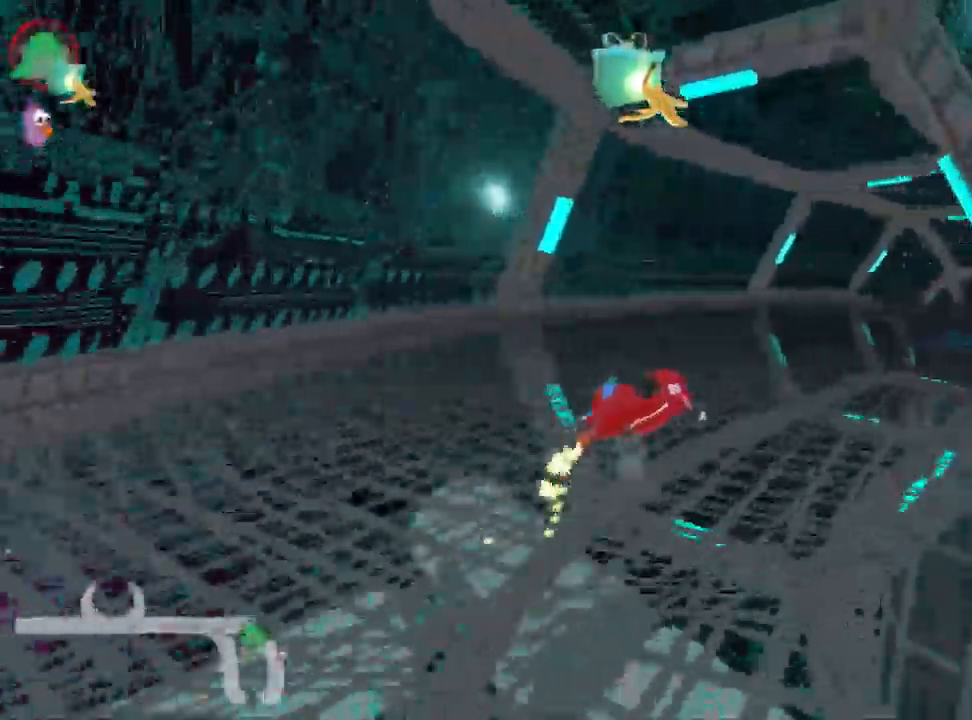
{"keys": ["right", "skid", "up"], "events": []}
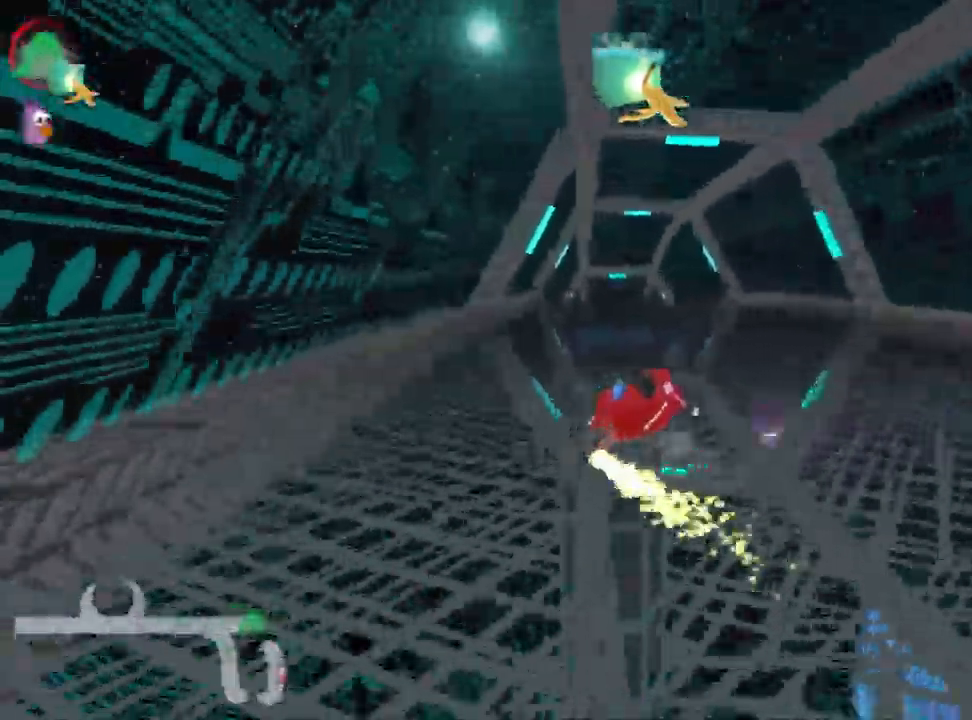
{"keys": ["left", "up"], "events": [[100, "right", "up"], [134, "skid", "up"], [300, "left", "down"]]}
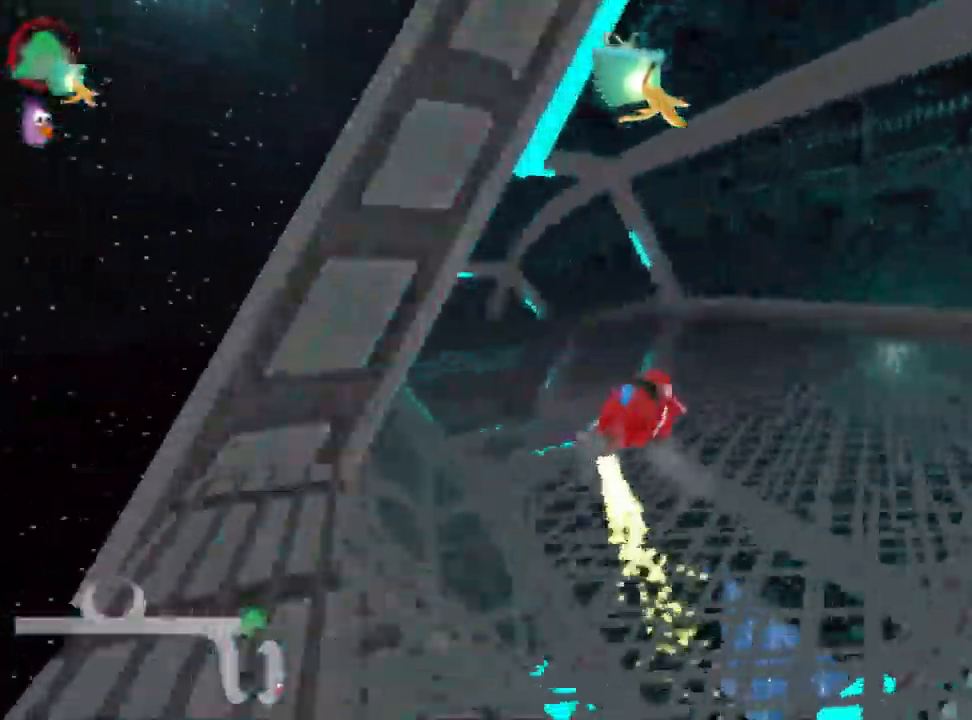
{"keys": ["left"], "events": [[233, "skid", "down"], [383, "up", "up"], [516, "skid", "up"]]}
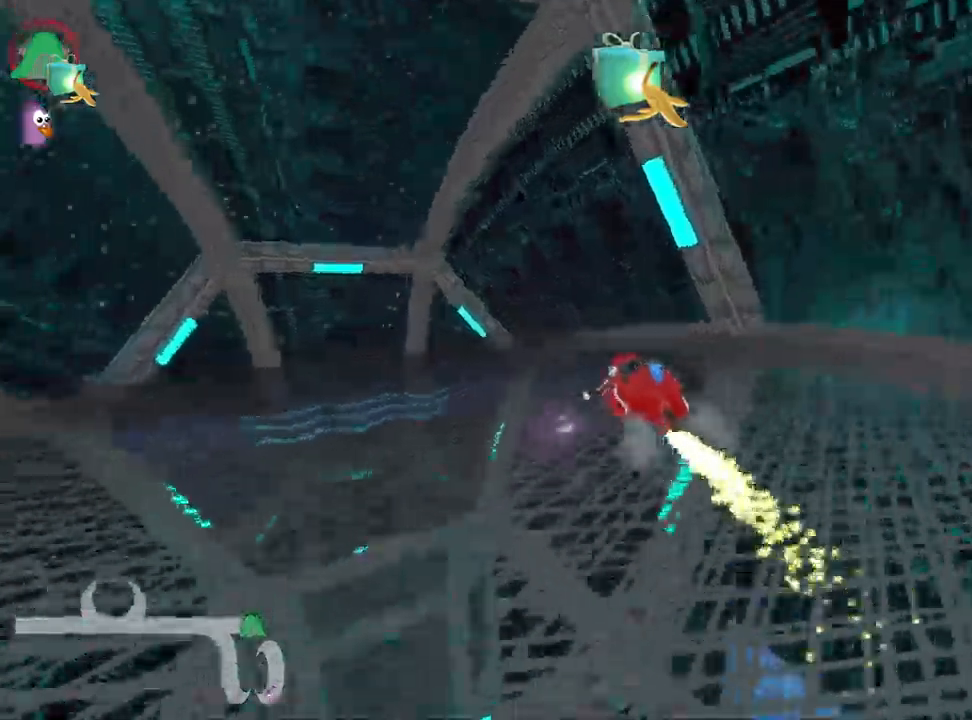
{"keys": ["right"], "events": [[250, "left", "up"], [384, "right", "down"]]}
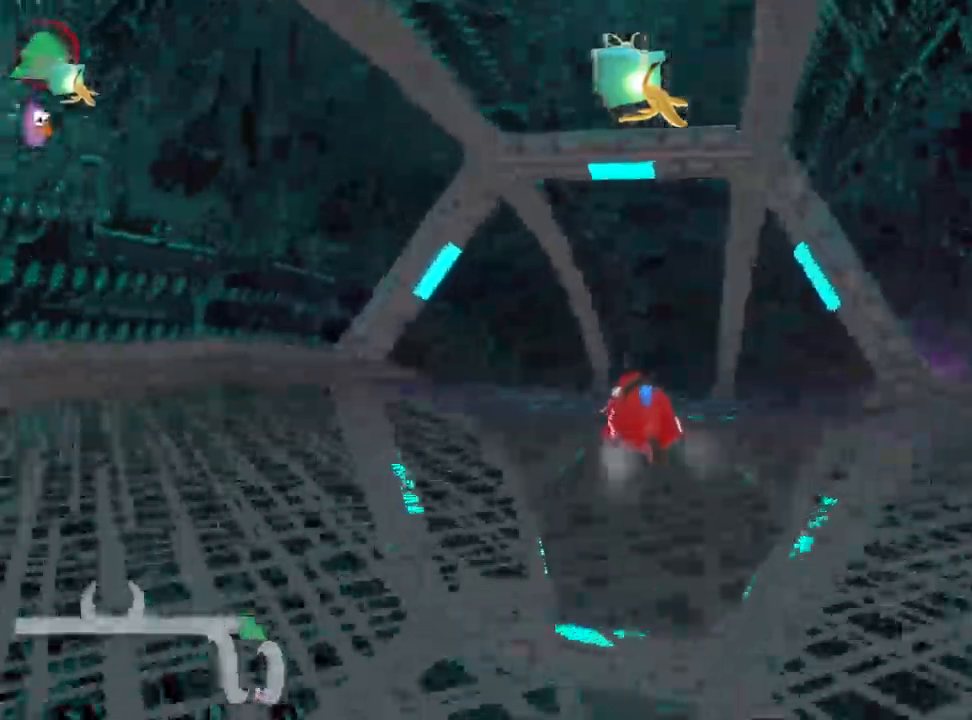
{"keys": ["down", "right"], "events": [[67, "right", "up"], [250, "right", "down"], [284, "down", "down"]]}
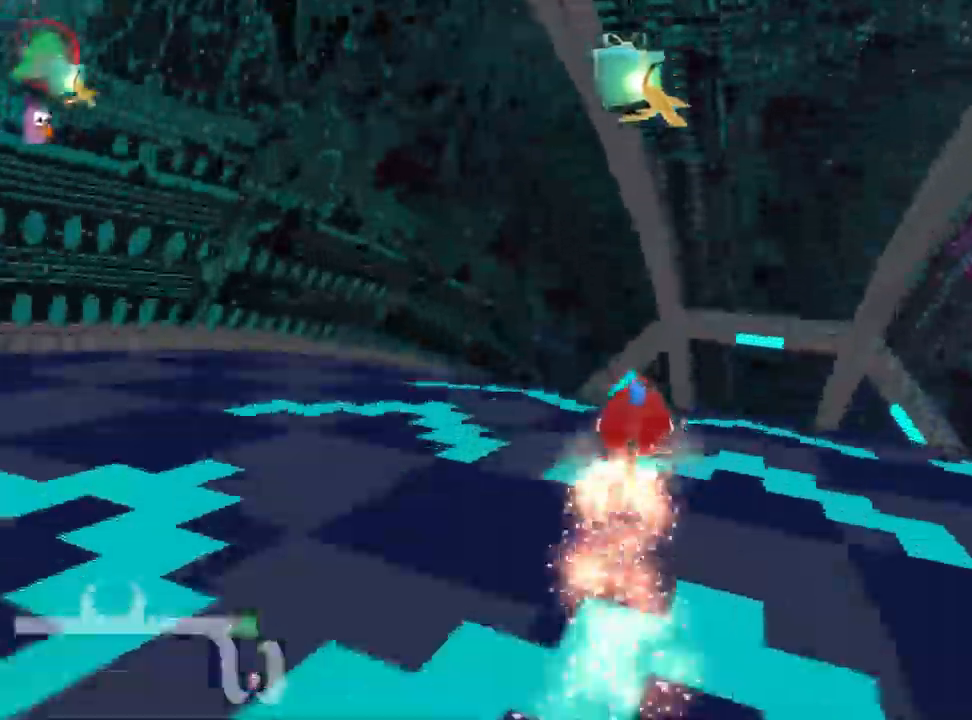
{"keys": ["up"], "events": [[67, "right", "up"], [134, "down", "up"], [384, "up", "down"]]}
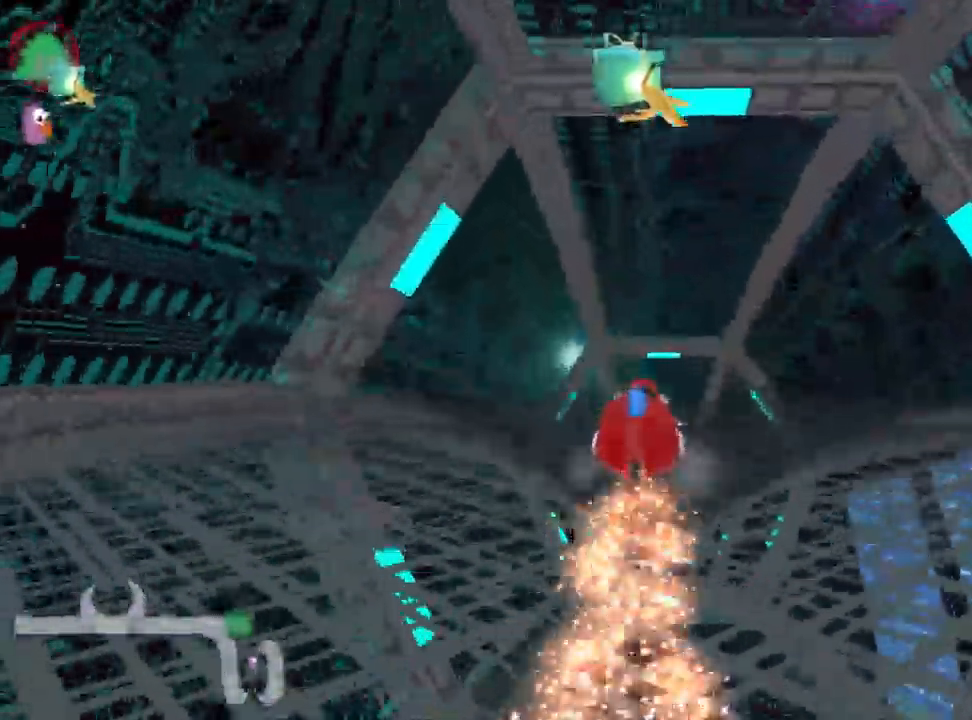
{"keys": ["nitro", "up"], "events": [[250, "nitro", "down"]]}
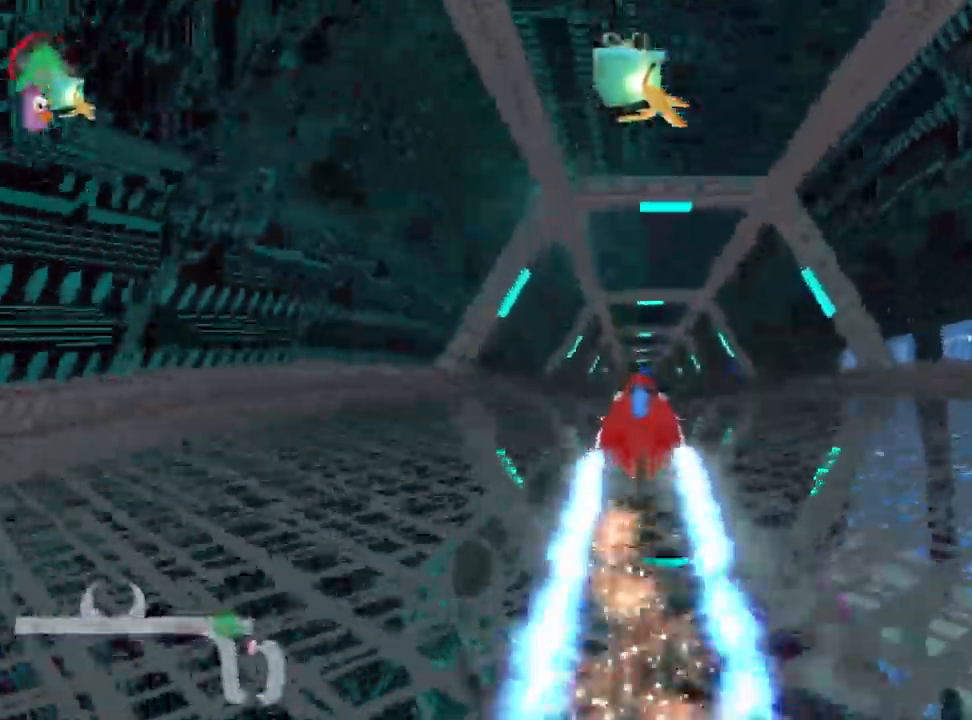
{"keys": ["up"], "events": [[167, "nitro", "up"]]}
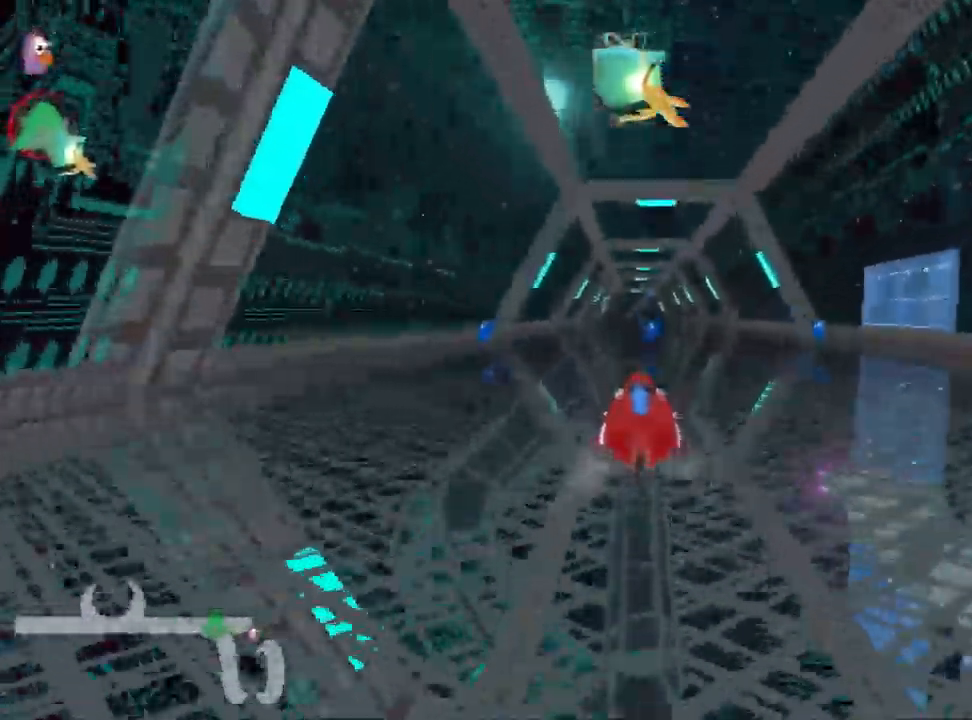
{"keys": ["nitro", "up"], "events": [[384, "nitro", "down"]]}
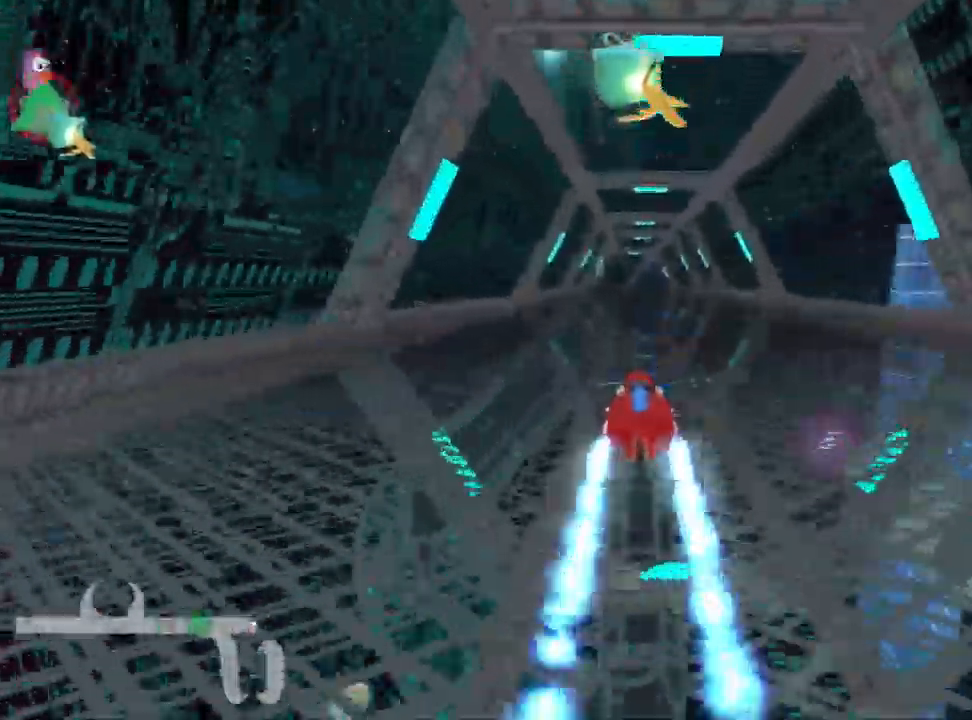
{"keys": ["right", "skid", "up"], "events": [[34, "left", "down"], [200, "nitro", "up"], [284, "left", "up"], [300, "skid", "down"], [334, "right", "down"]]}
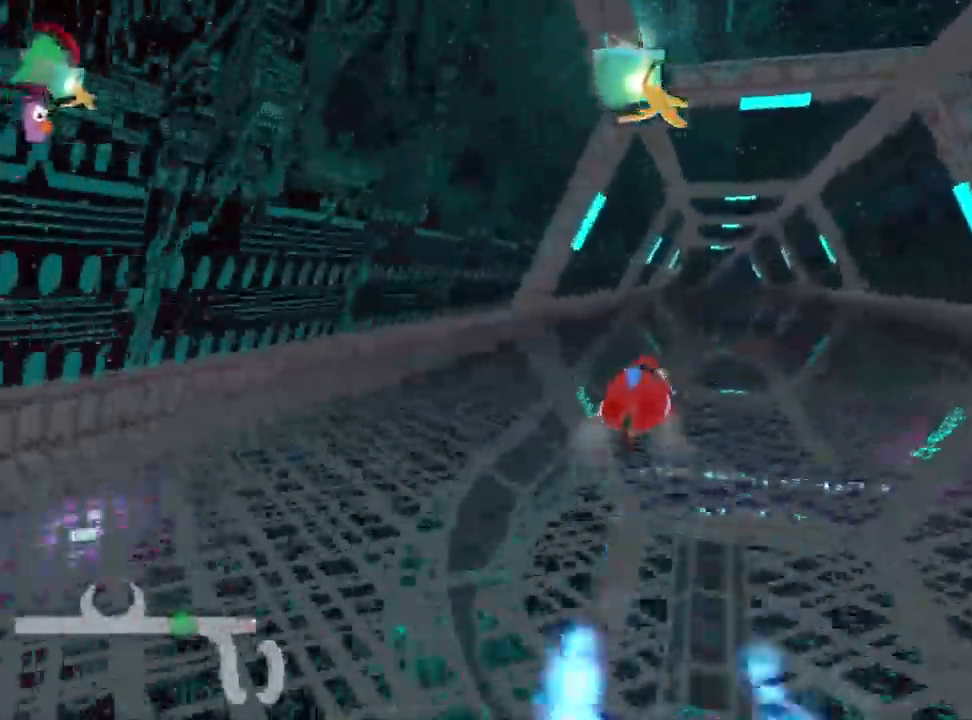
{"keys": ["left", "skid", "up"], "events": [[17, "right", "up"], [67, "left", "down"]]}
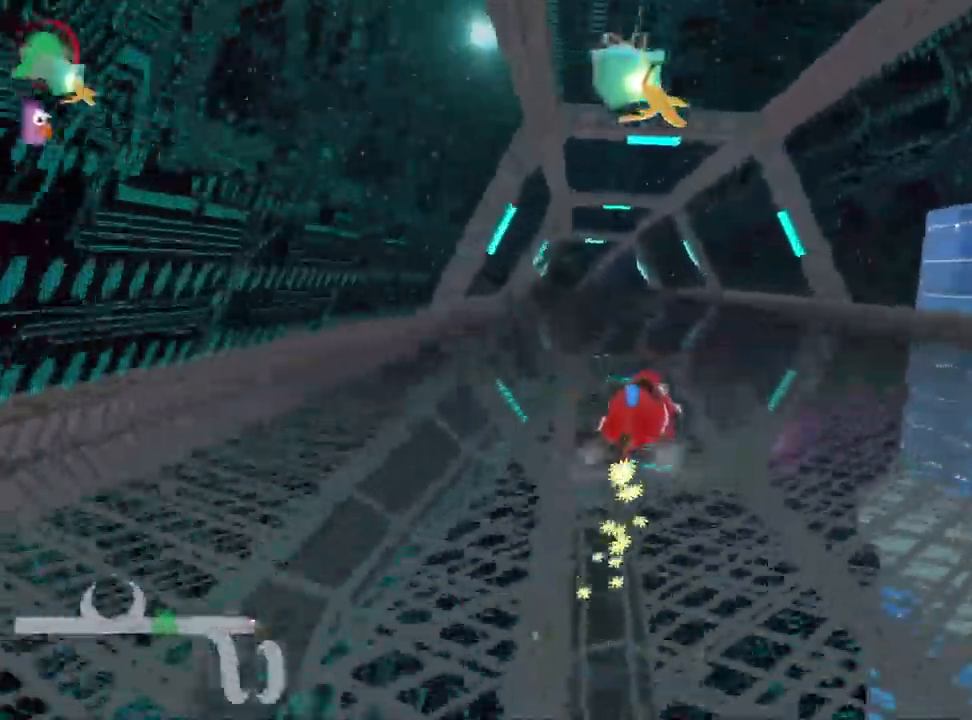
{"keys": ["left", "skid", "up"], "events": []}
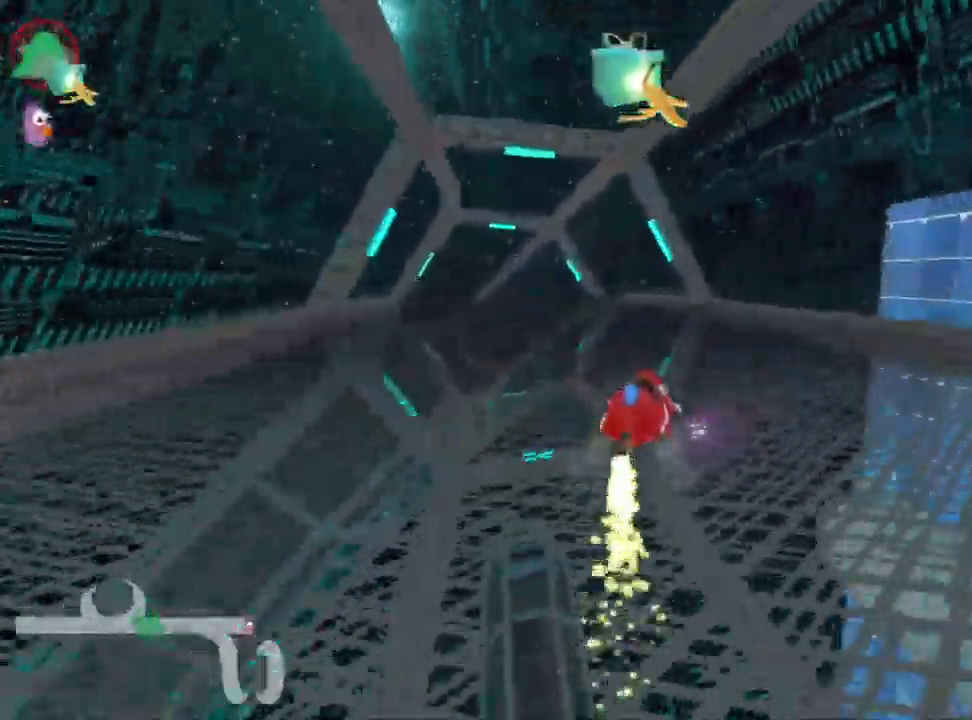
{"keys": [], "events": [[50, "skid", "up"], [451, "left", "up"], [501, "up", "up"]]}
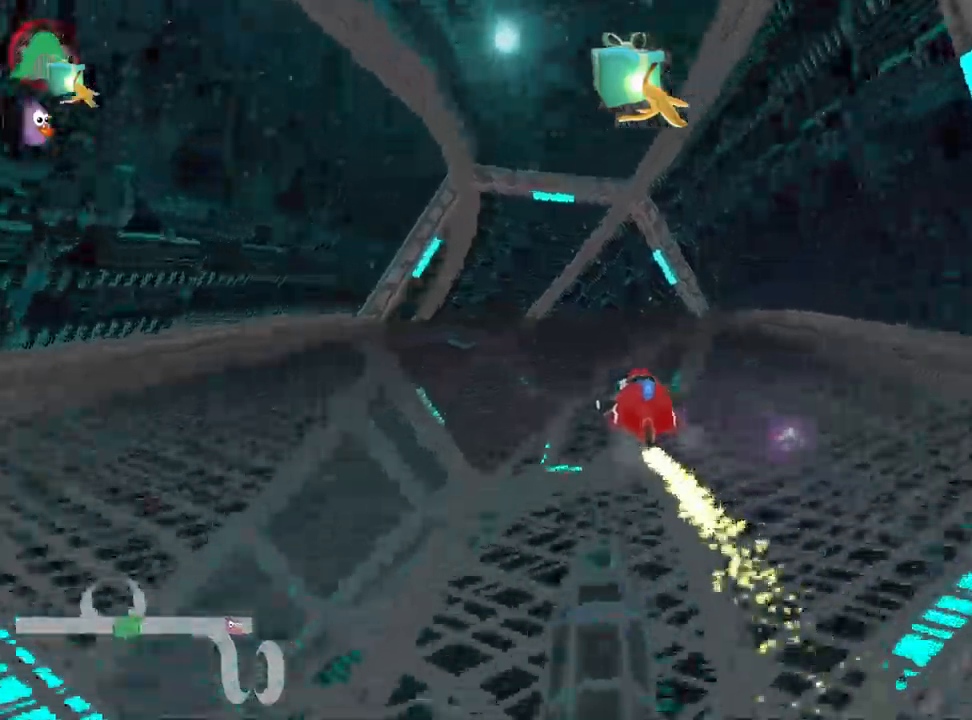
{"keys": ["left", "skid", "up"], "events": [[200, "up", "down"], [216, "left", "down"], [266, "skid", "down"], [350, "left", "up"], [416, "left", "down"]]}